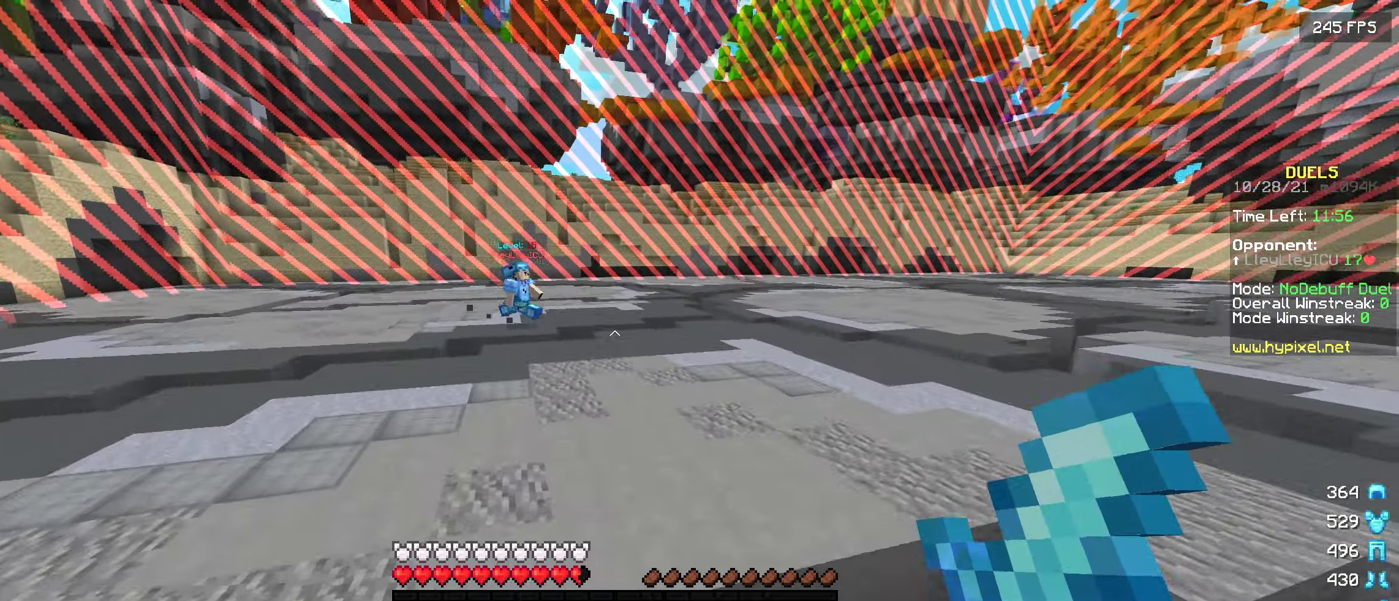
Gameplay with keyboard; each line is a JSON object with the keys held at the frame after it. "events" lists presses ("down") and releases ("up") of "a", "d", "s" and "w" between this image and that frame as [ms after this image, input, new state], when the widget could be followed in between. No other keys are recorded. Mouse input is not recorded.
{"keys": [], "events": [[450, "w", "up"]]}
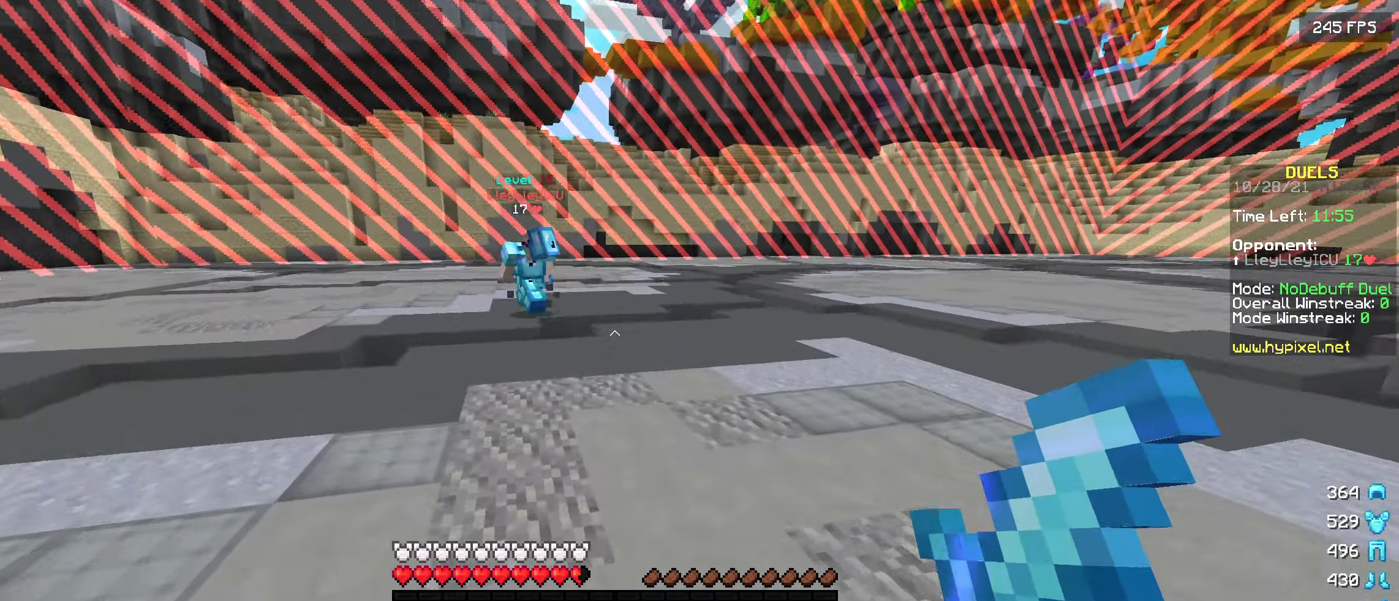
{"keys": [], "events": [[33, "s", "down"], [333, "s", "up"]]}
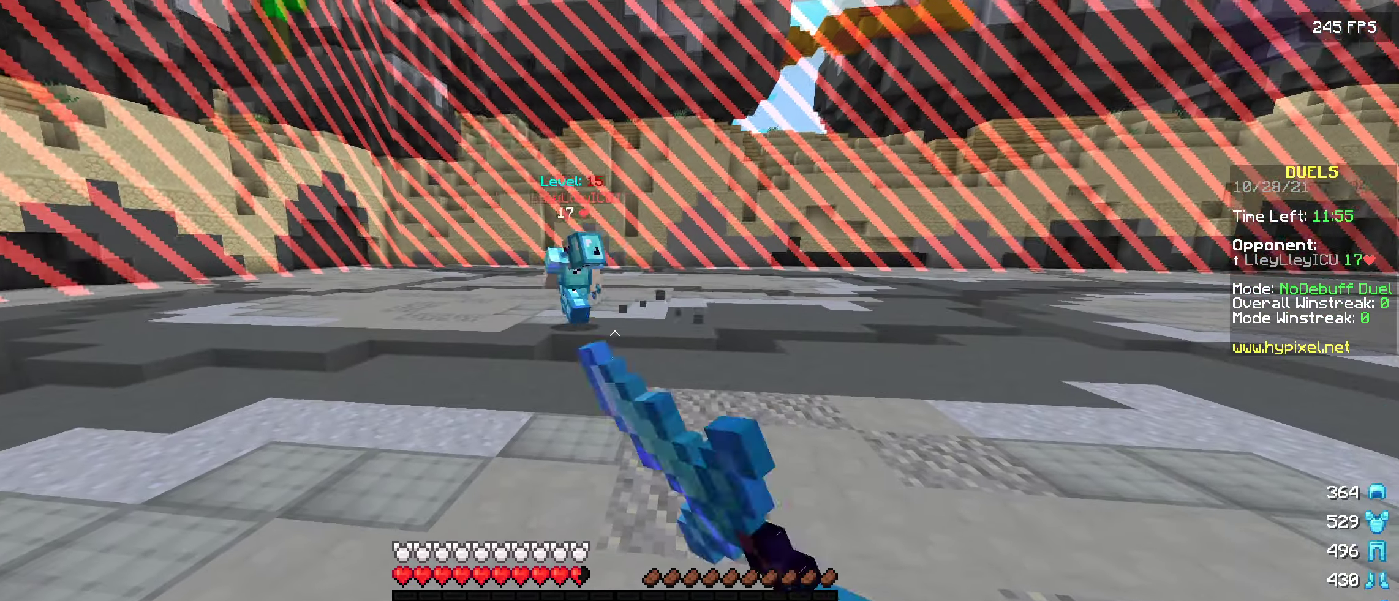
{"keys": ["a", "w"], "events": [[100, "w", "down"], [467, "a", "down"]]}
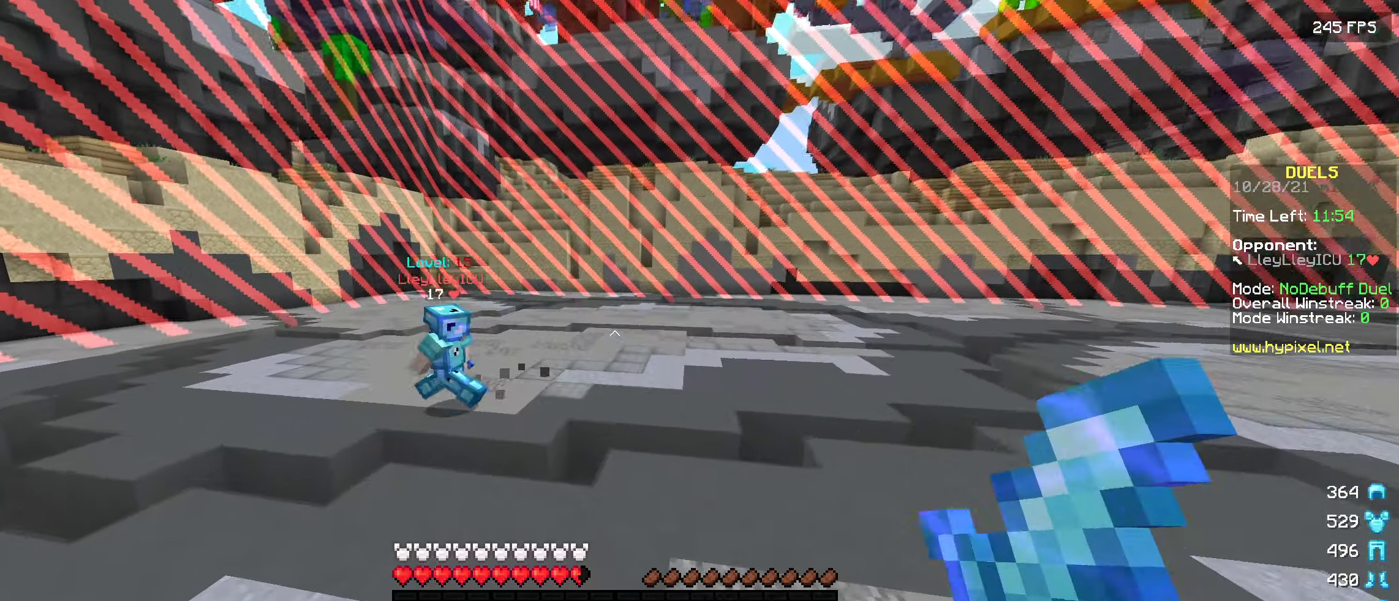
{"keys": ["s"], "events": [[133, "w", "up"], [200, "a", "up"], [233, "s", "down"]]}
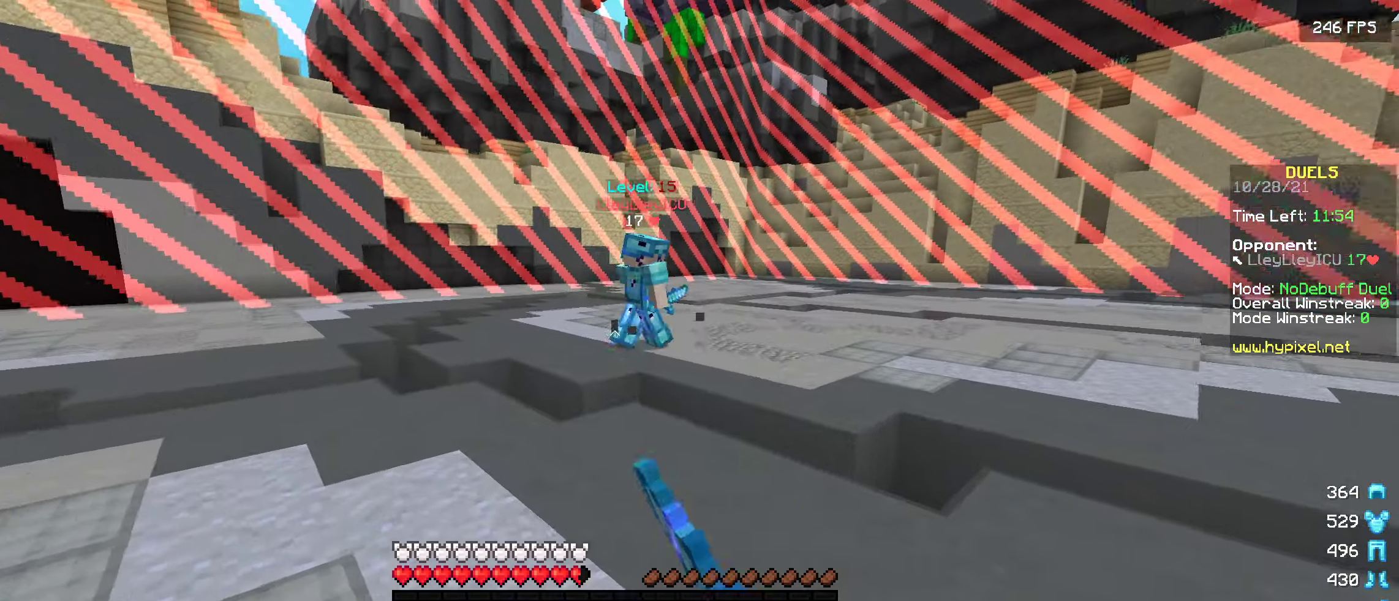
{"keys": ["s"], "events": []}
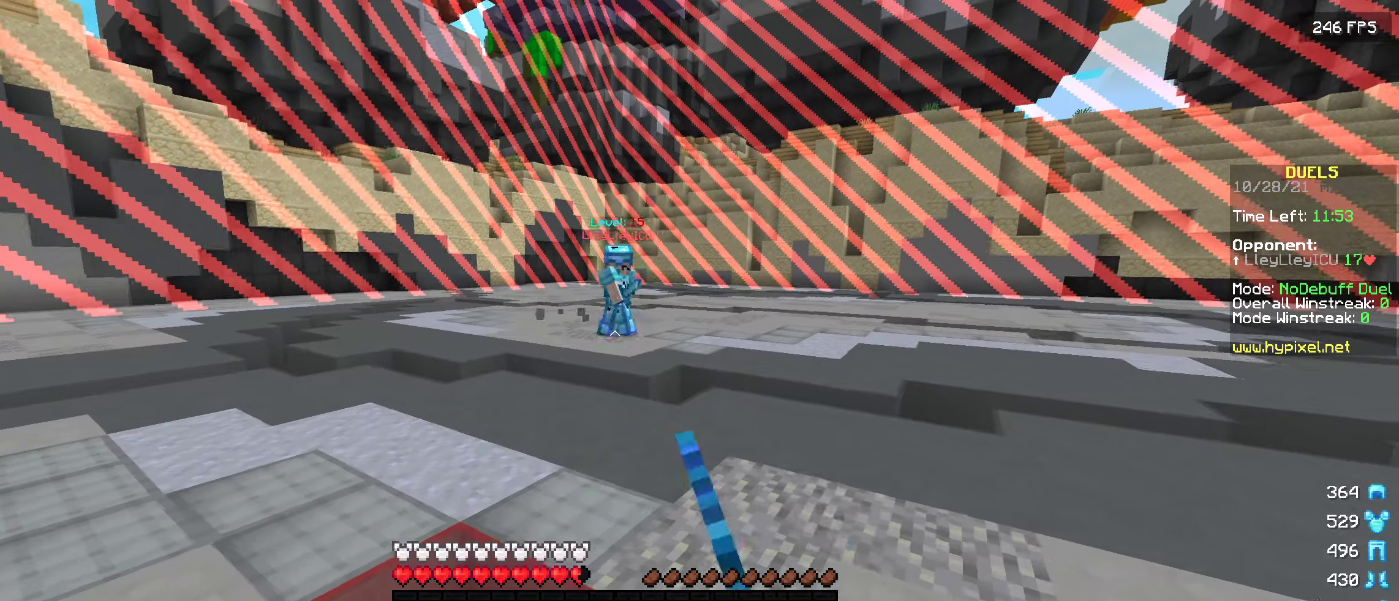
{"keys": [], "events": [[34, "s", "up"], [184, "w", "down"], [434, "w", "up"]]}
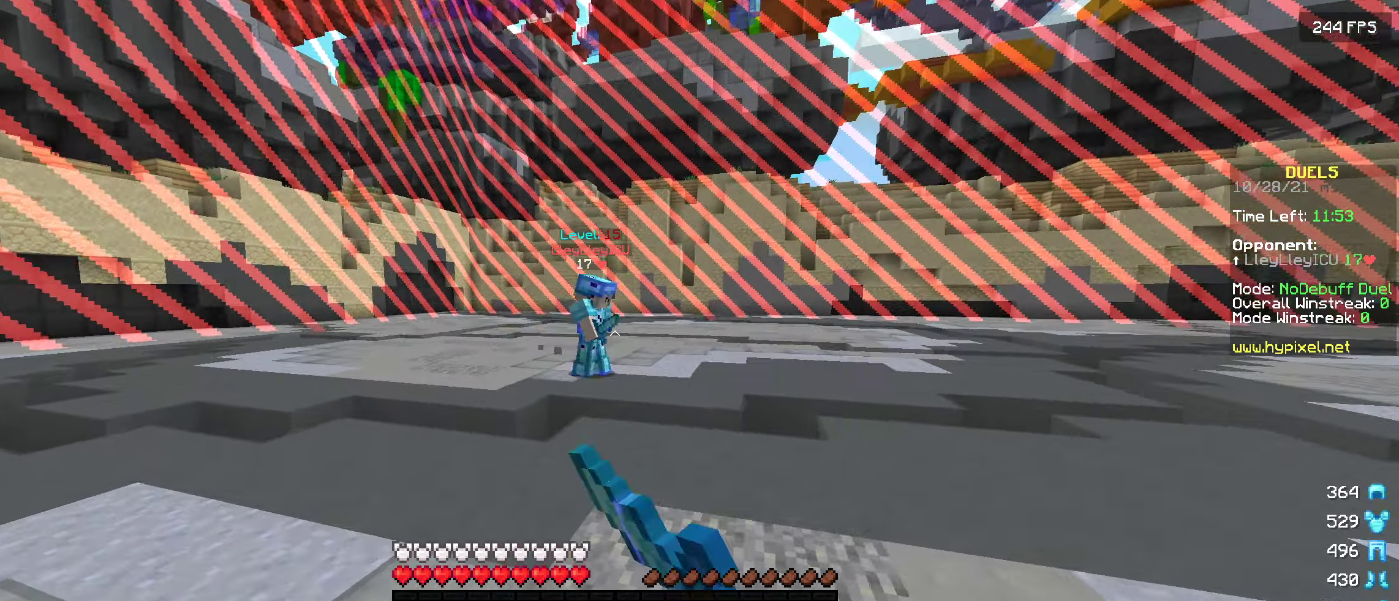
{"keys": [], "events": [[17, "s", "down"], [217, "s", "up"], [317, "w", "down"], [484, "w", "up"]]}
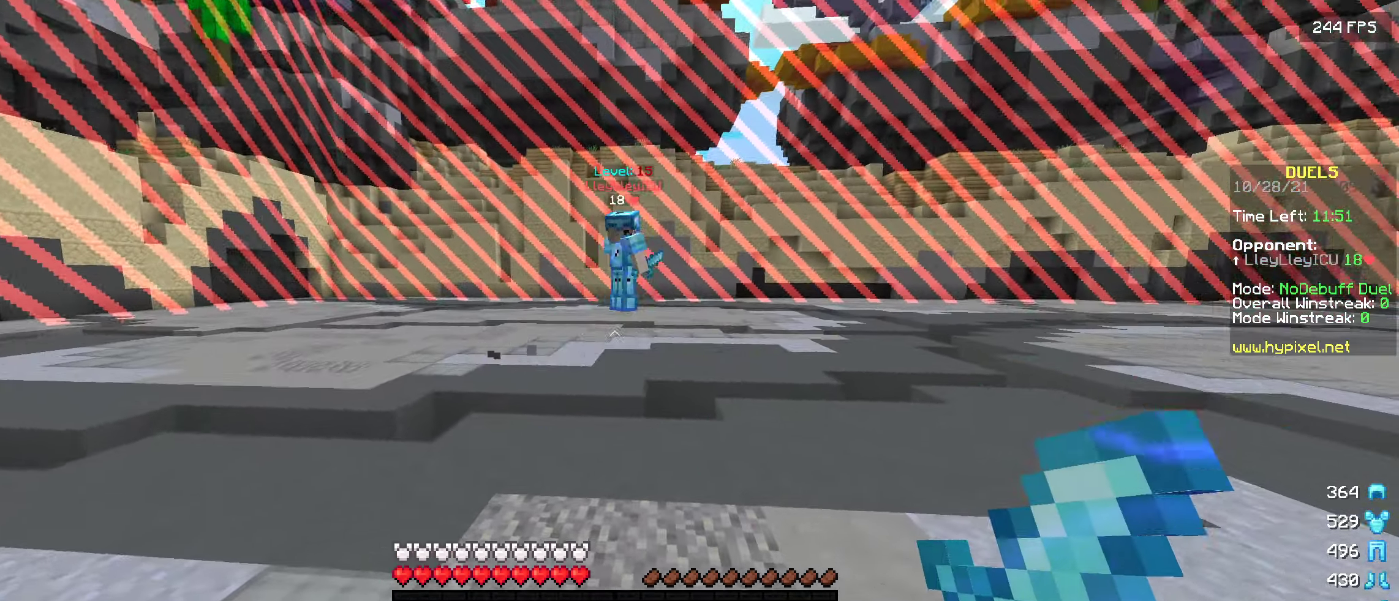
{"keys": ["w"], "events": [[84, "s", "down"], [234, "s", "up"], [317, "w", "down"]]}
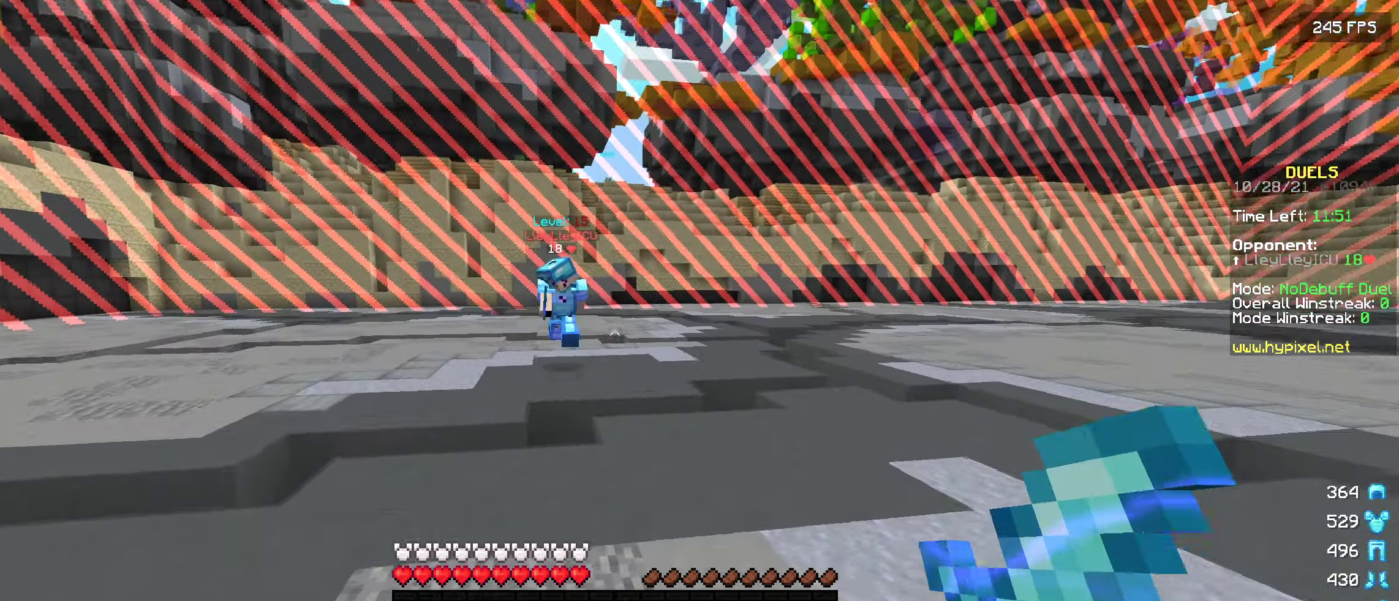
{"keys": ["a"], "events": [[334, "a", "down"], [400, "w", "up"]]}
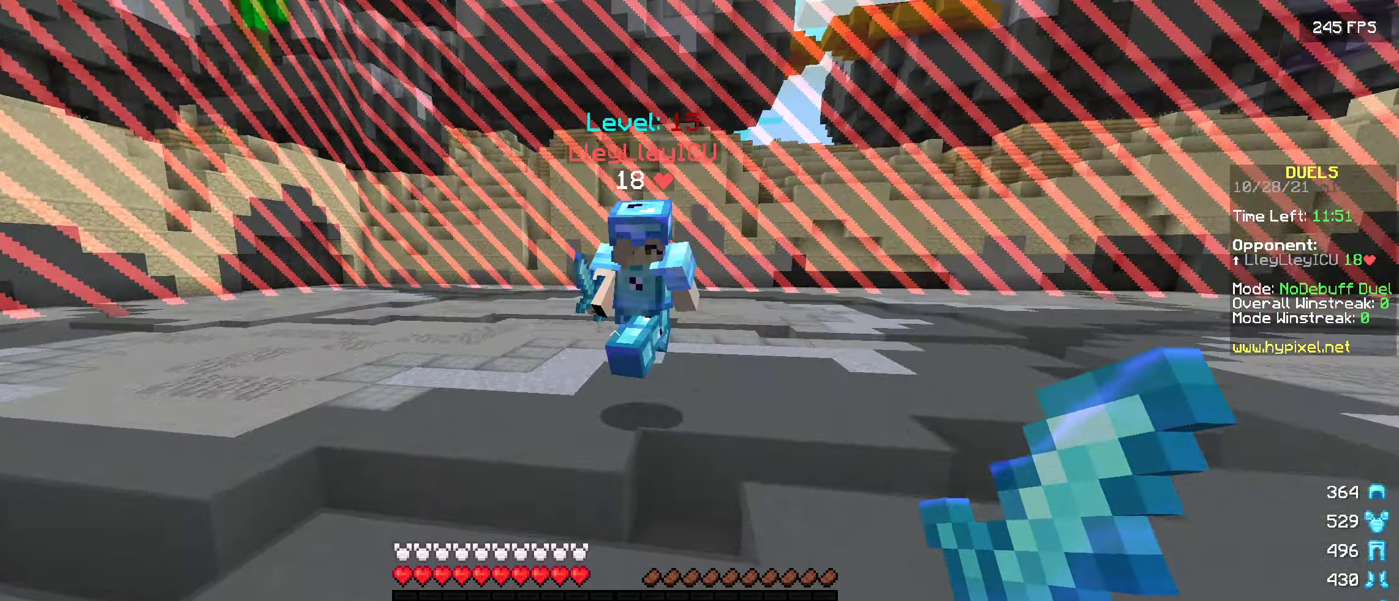
{"keys": ["s"], "events": [[67, "w", "down"], [117, "a", "up"], [300, "w", "up"], [400, "s", "down"]]}
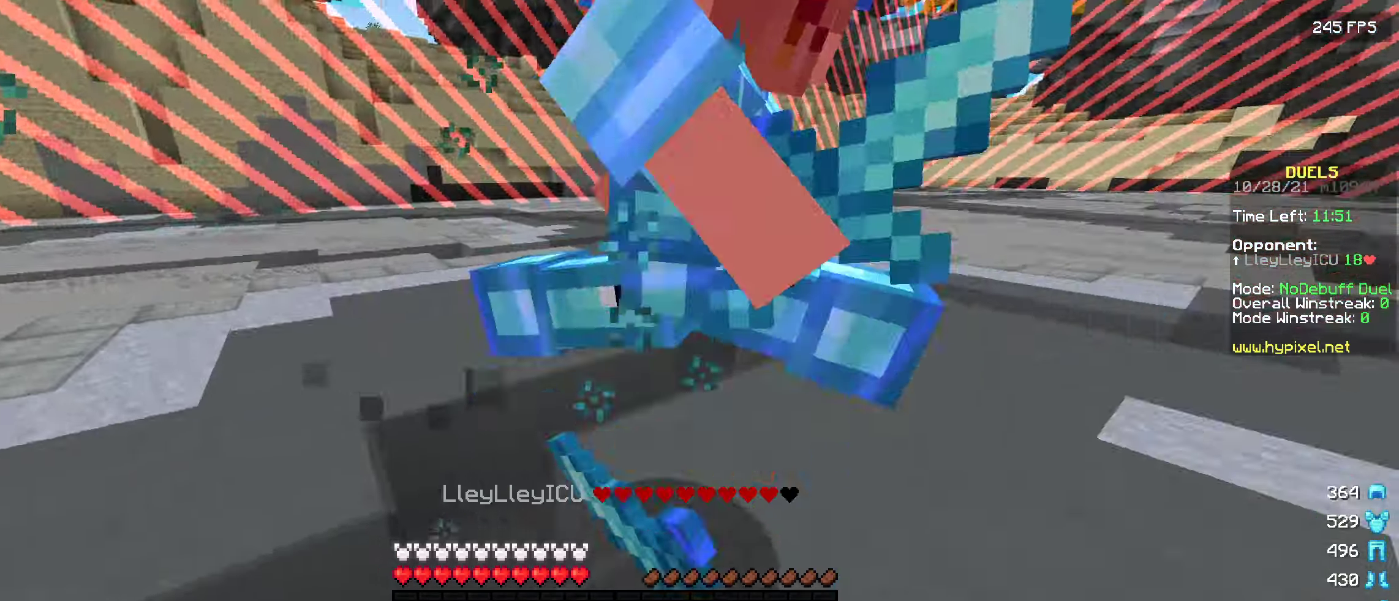
{"keys": ["a"], "events": [[34, "s", "up"], [50, "a", "down"], [250, "w", "down"], [484, "w", "up"]]}
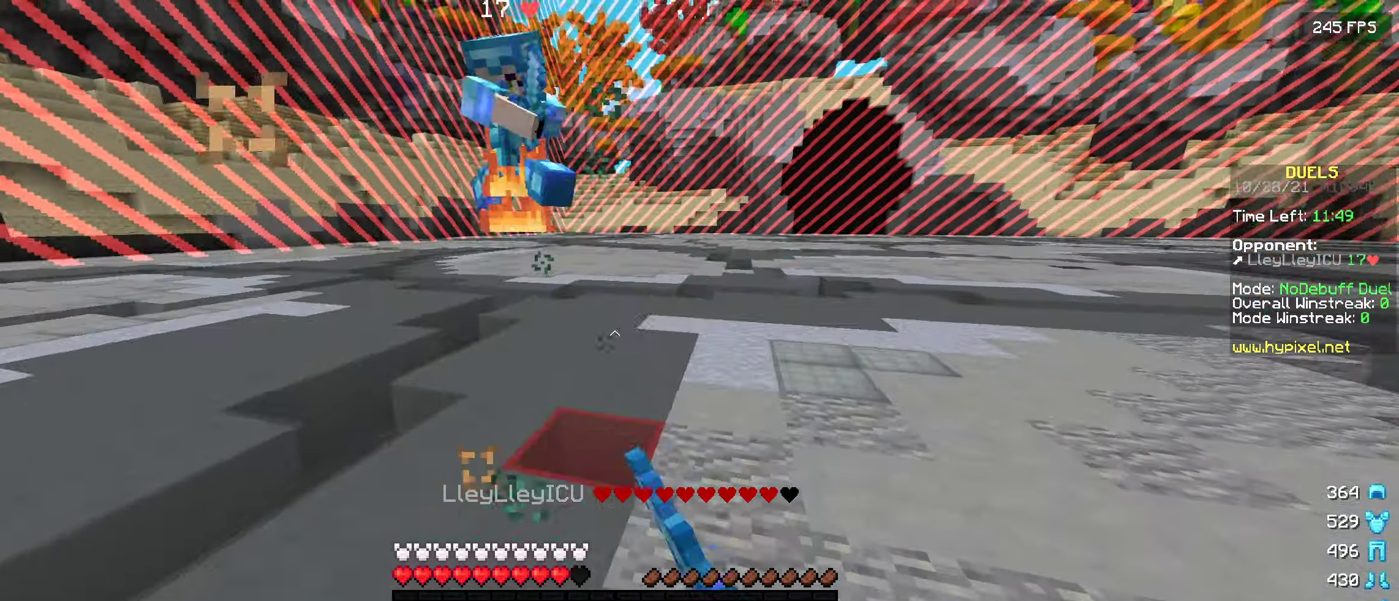
{"keys": ["w"], "events": [[17, "a", "up"], [134, "w", "down"]]}
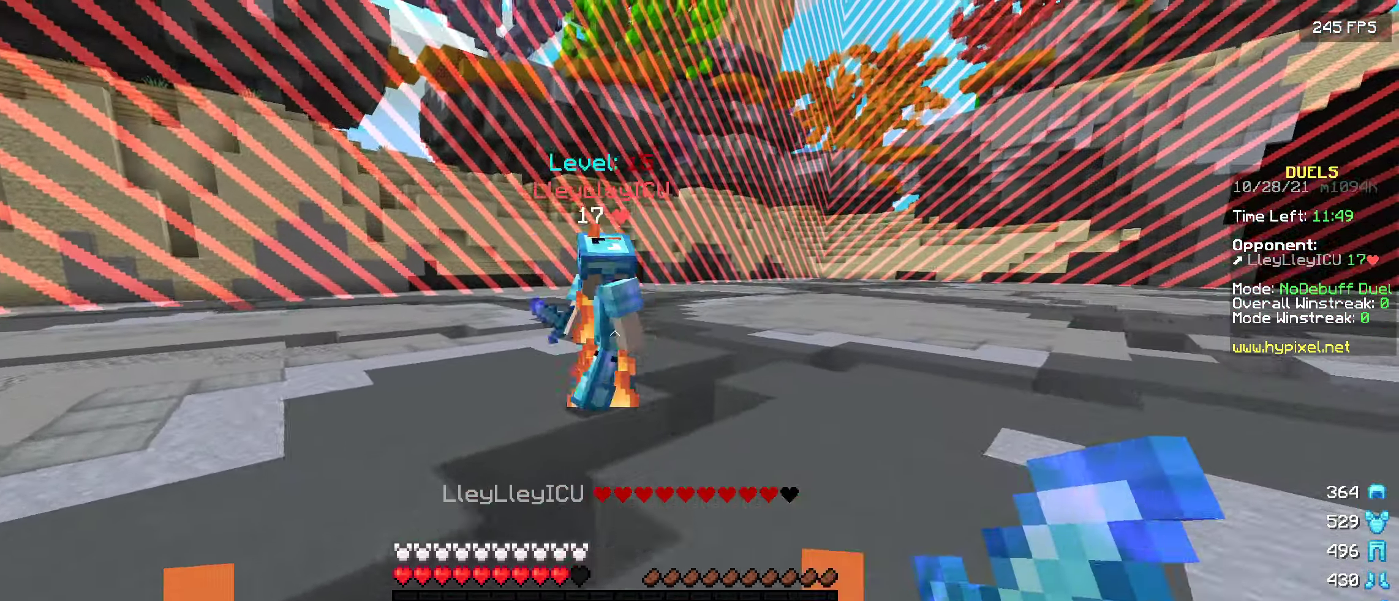
{"keys": ["s"], "events": [[250, "w", "up"], [384, "s", "down"]]}
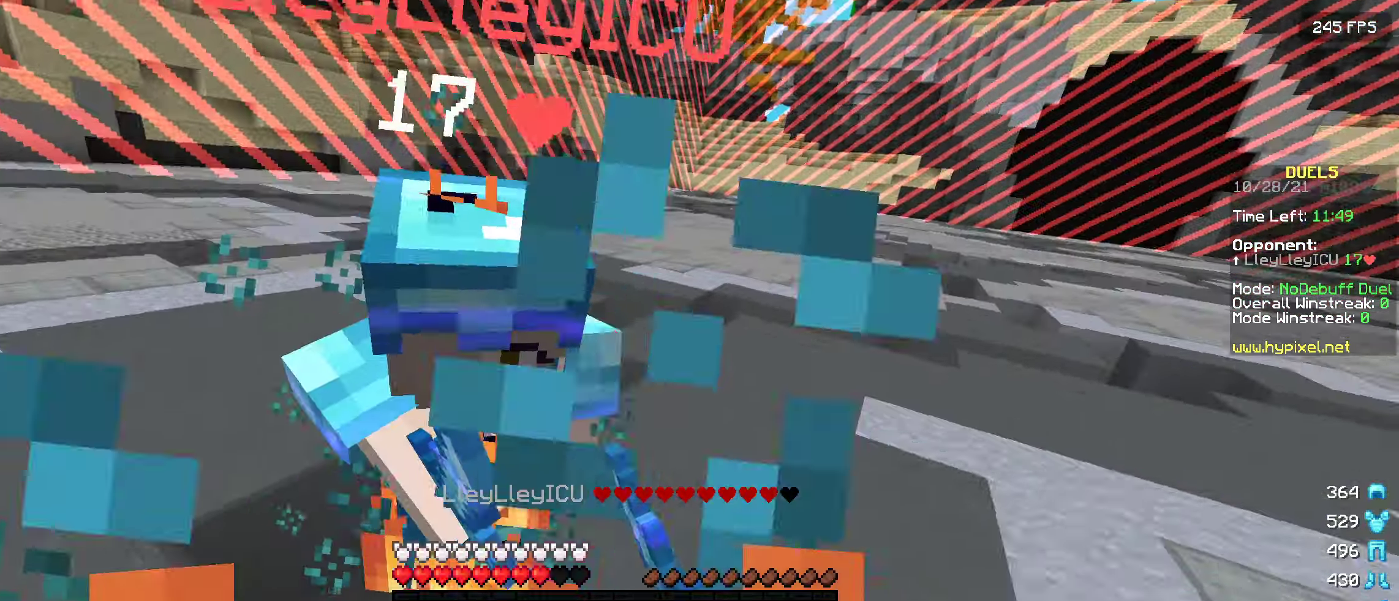
{"keys": ["w"], "events": [[267, "s", "up"], [350, "w", "down"]]}
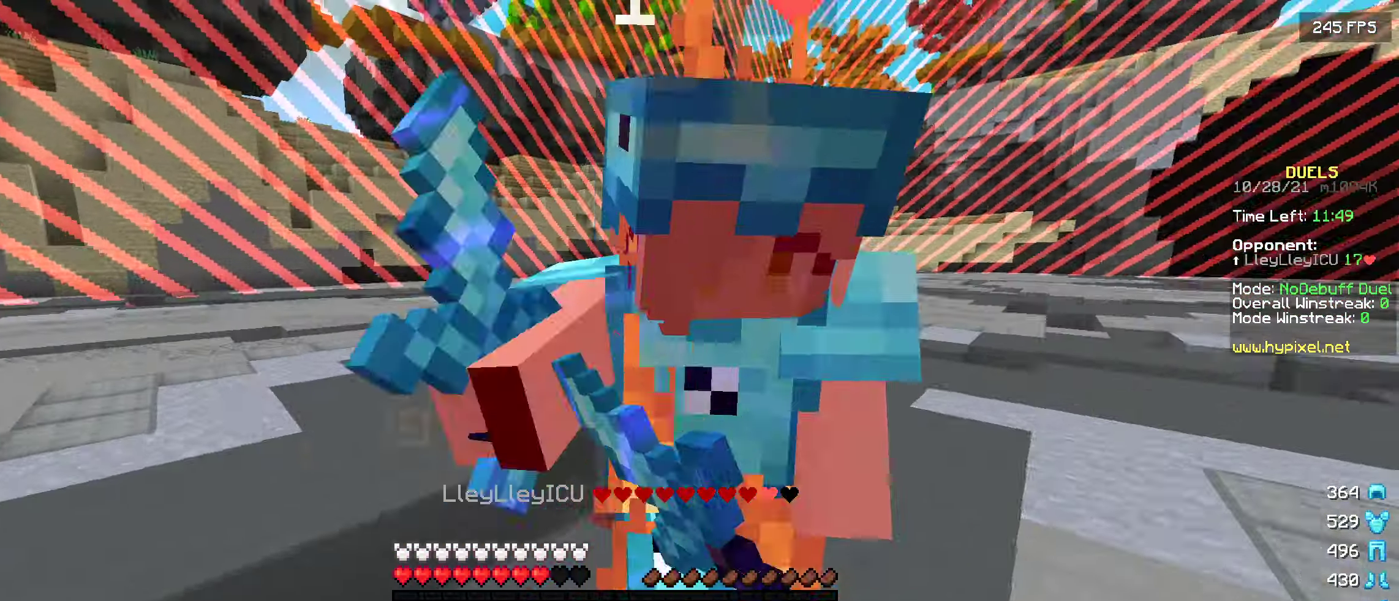
{"keys": ["s"], "events": [[217, "w", "up"], [350, "s", "down"]]}
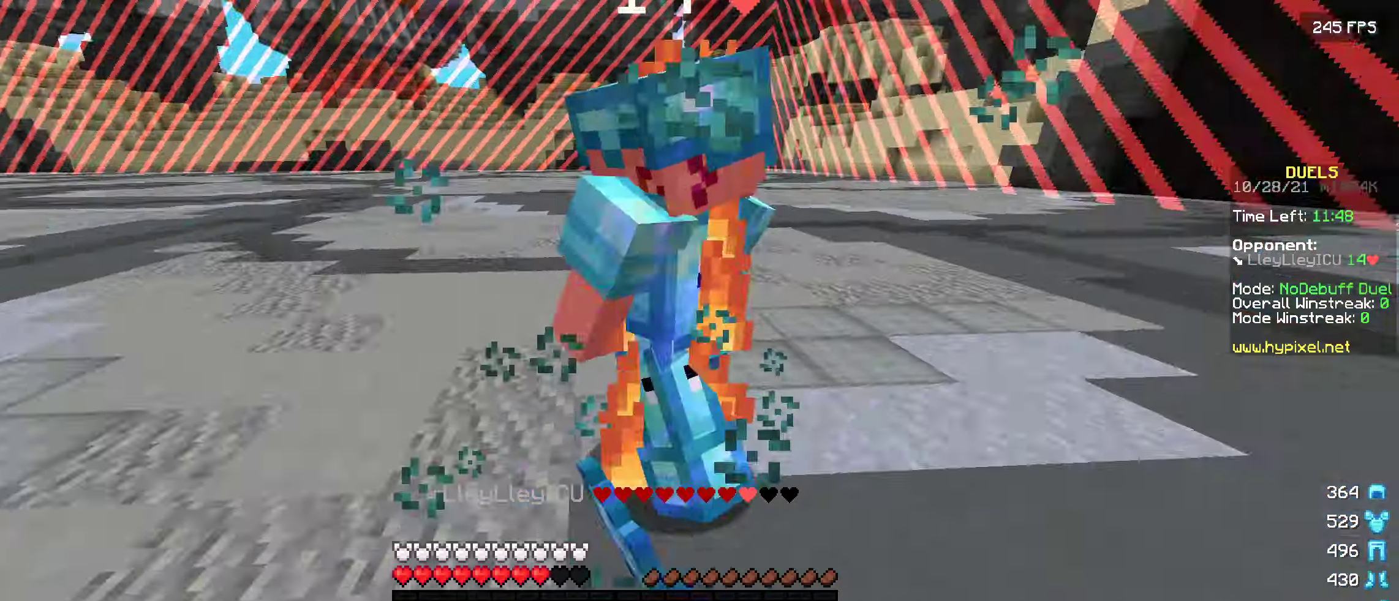
{"keys": ["w"], "events": [[183, "s", "up"], [283, "w", "down"]]}
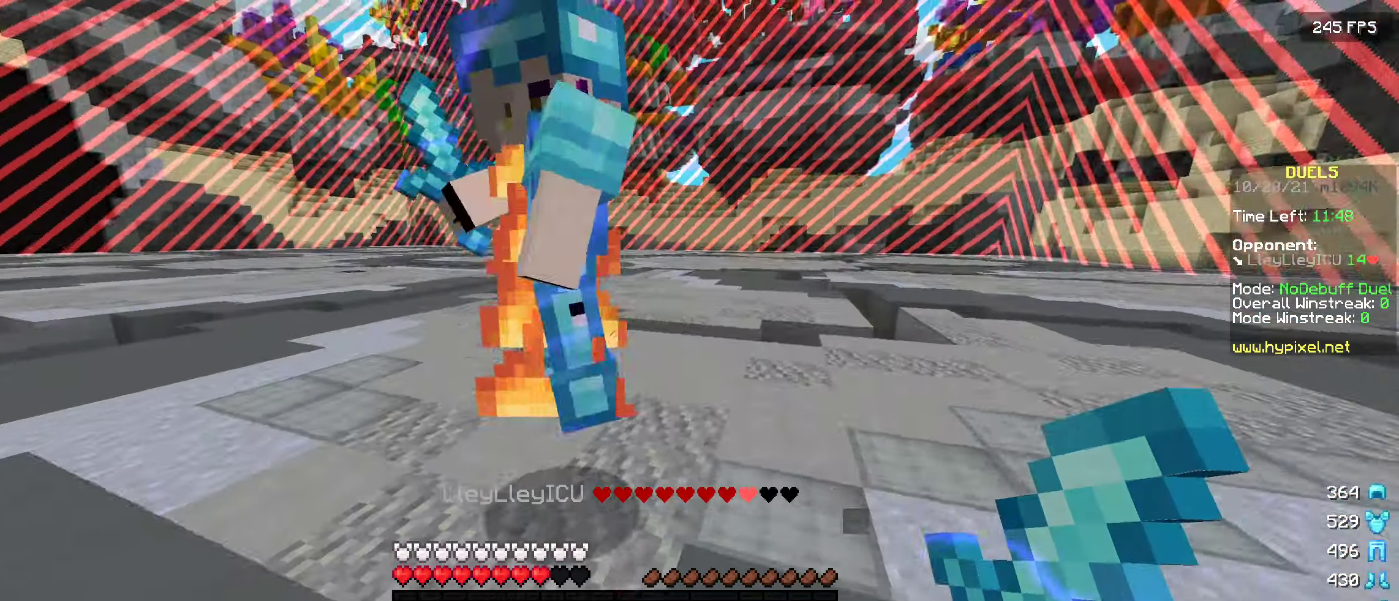
{"keys": ["a", "s"], "events": [[83, "w", "up"], [216, "a", "down"], [433, "s", "down"]]}
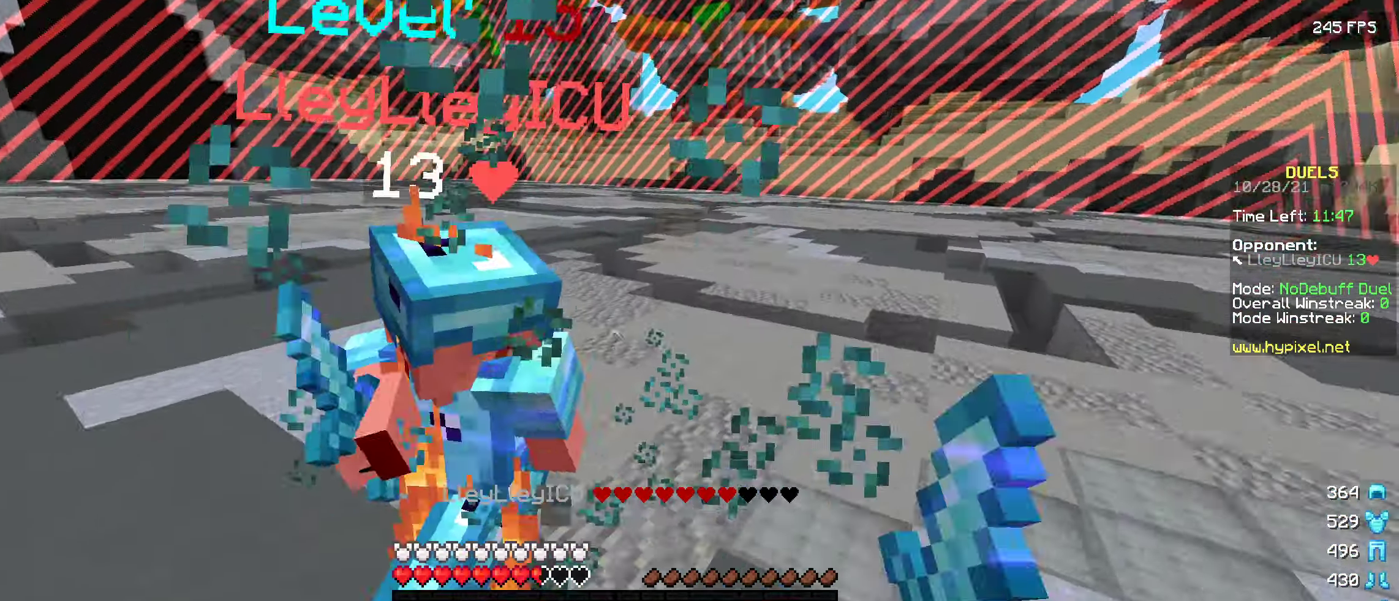
{"keys": ["a", "s"], "events": []}
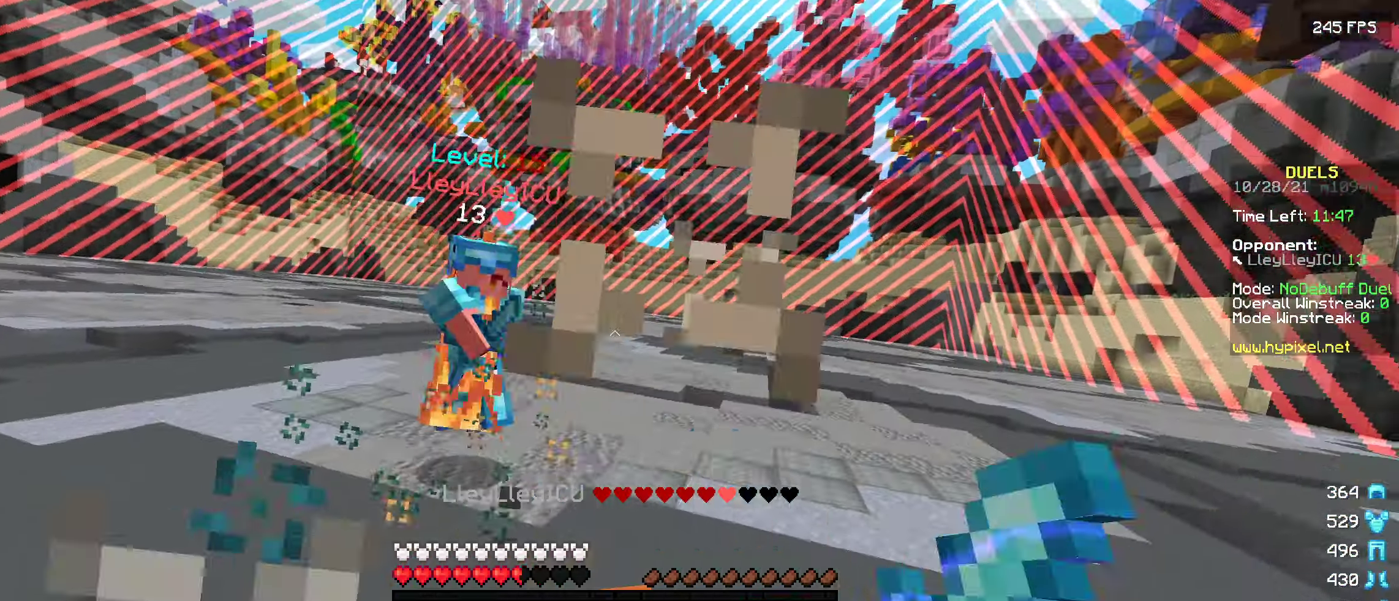
{"keys": [], "events": [[33, "a", "up"], [183, "a", "down"], [266, "s", "up"], [466, "a", "up"]]}
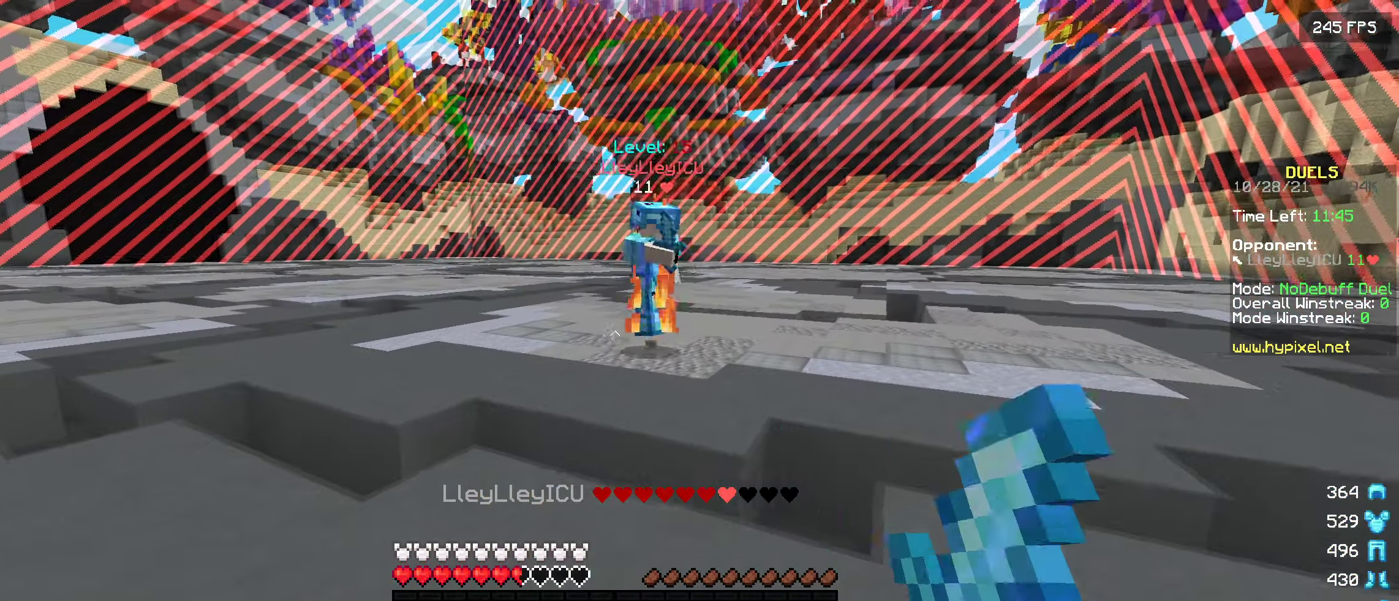
{"keys": [], "events": [[216, "w", "down"], [433, "w", "up"]]}
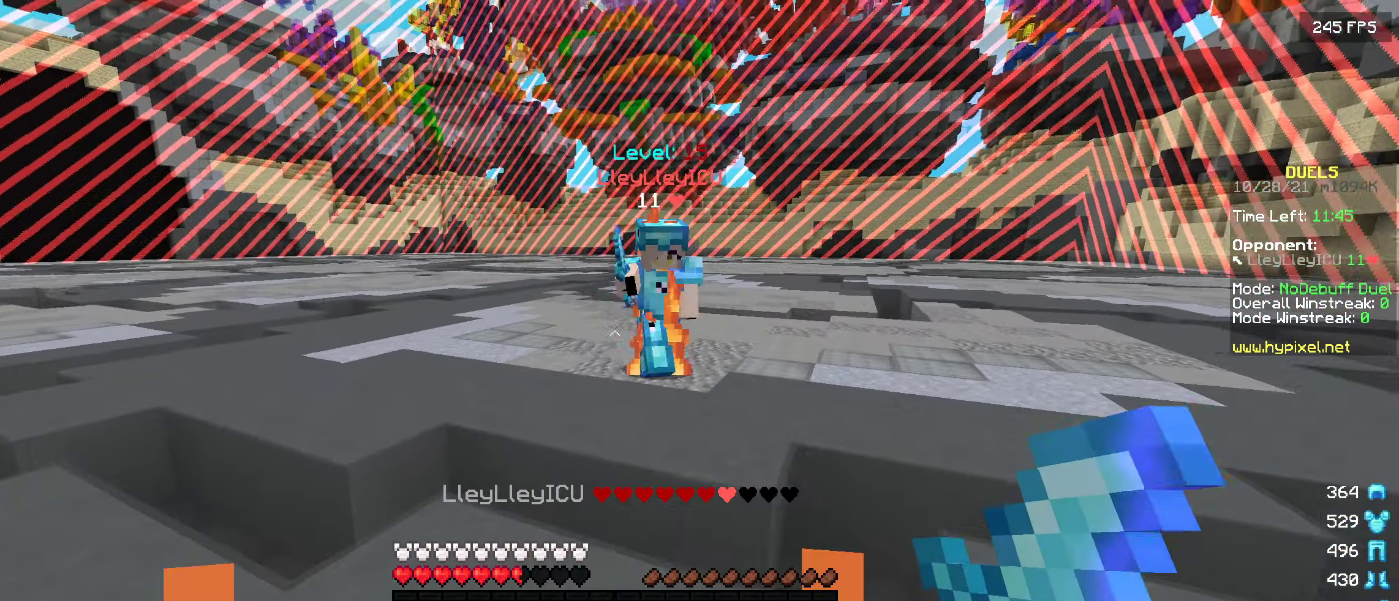
{"keys": ["w"], "events": [[50, "s", "down"], [183, "s", "up"], [250, "w", "down"]]}
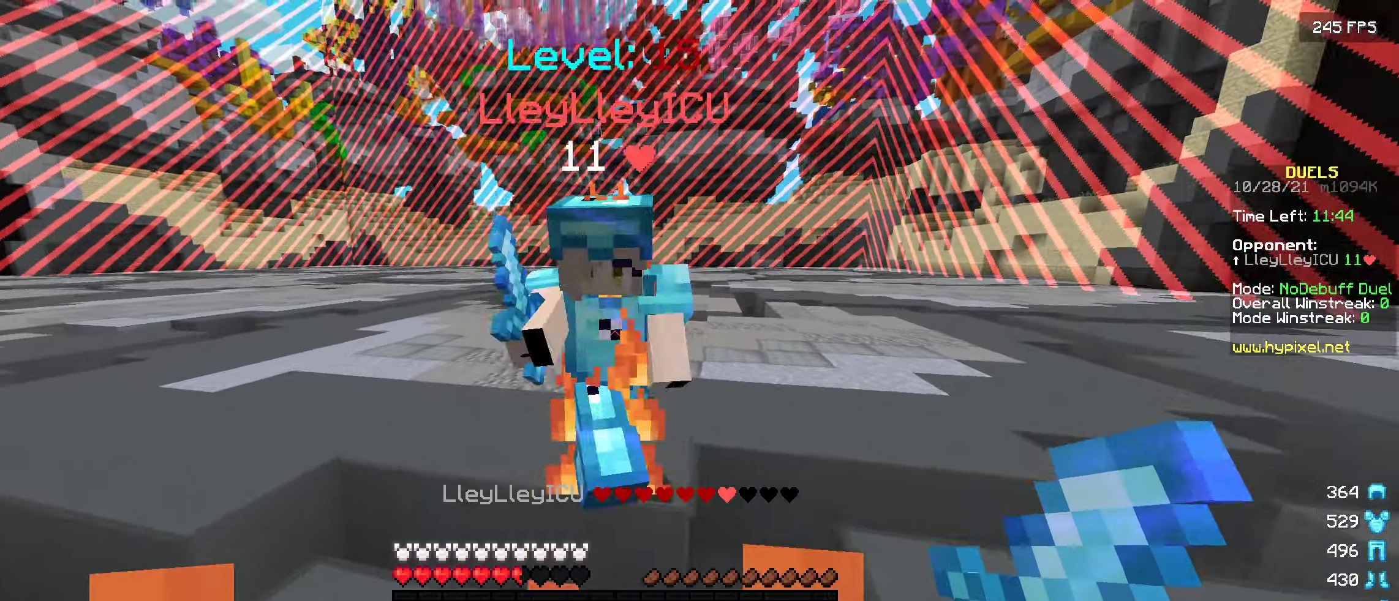
{"keys": ["s"], "events": [[83, "w", "up"], [166, "s", "down"]]}
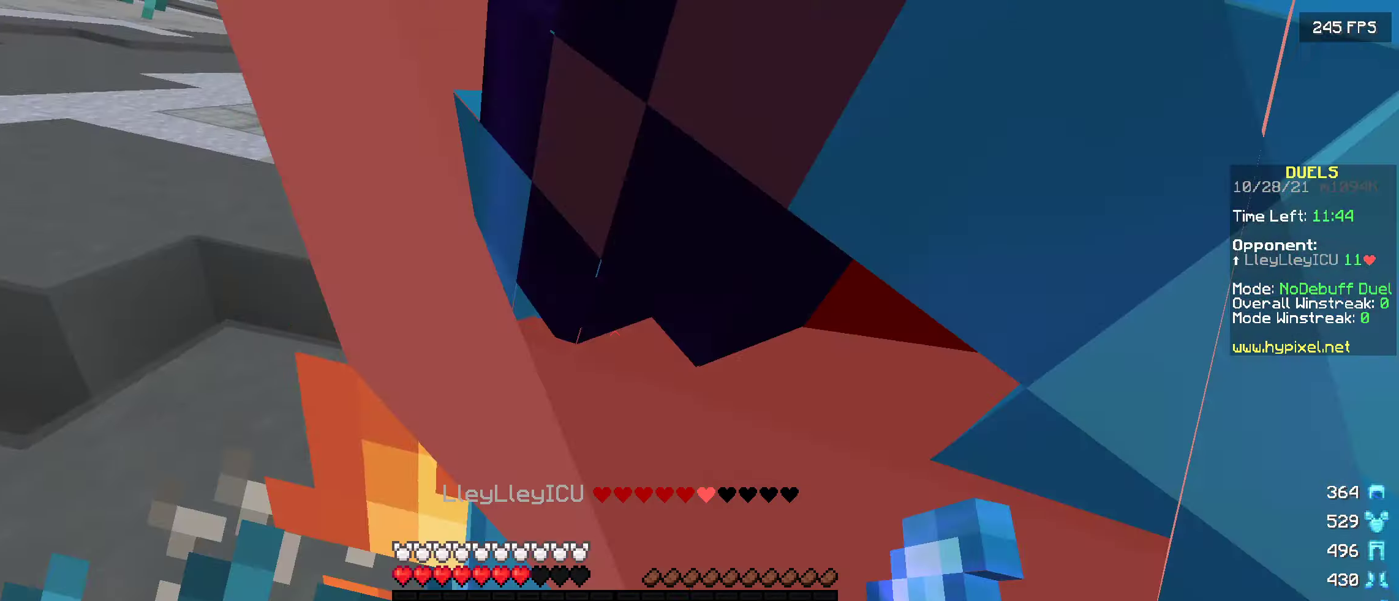
{"keys": ["s"], "events": [[100, "s", "up"], [383, "s", "down"]]}
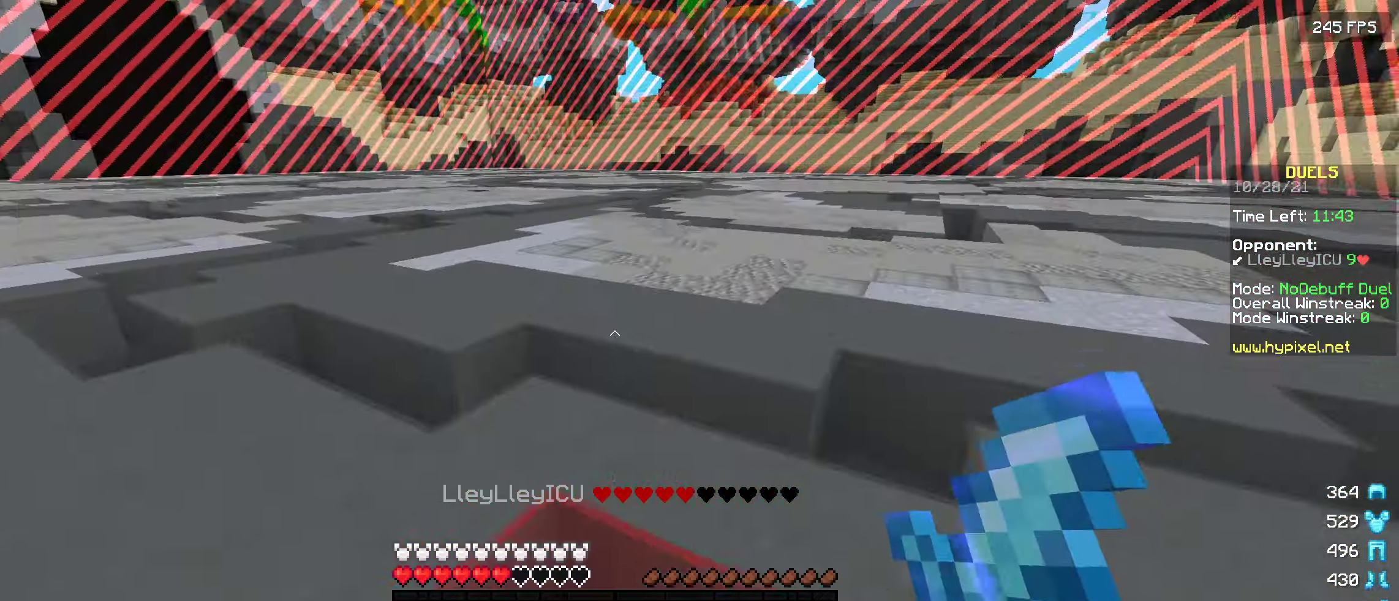
{"keys": [], "events": [[116, "a", "down"], [283, "s", "up"], [366, "a", "up"]]}
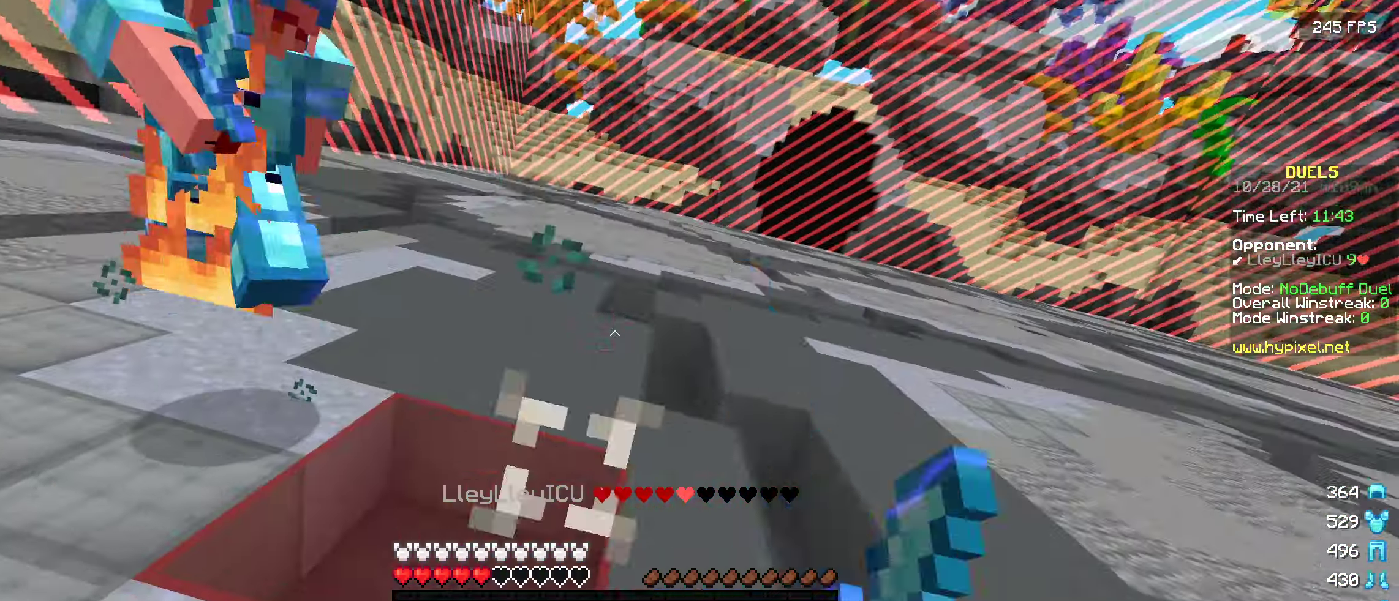
{"keys": ["w"], "events": [[50, "a", "down"], [150, "w", "down"], [383, "a", "up"]]}
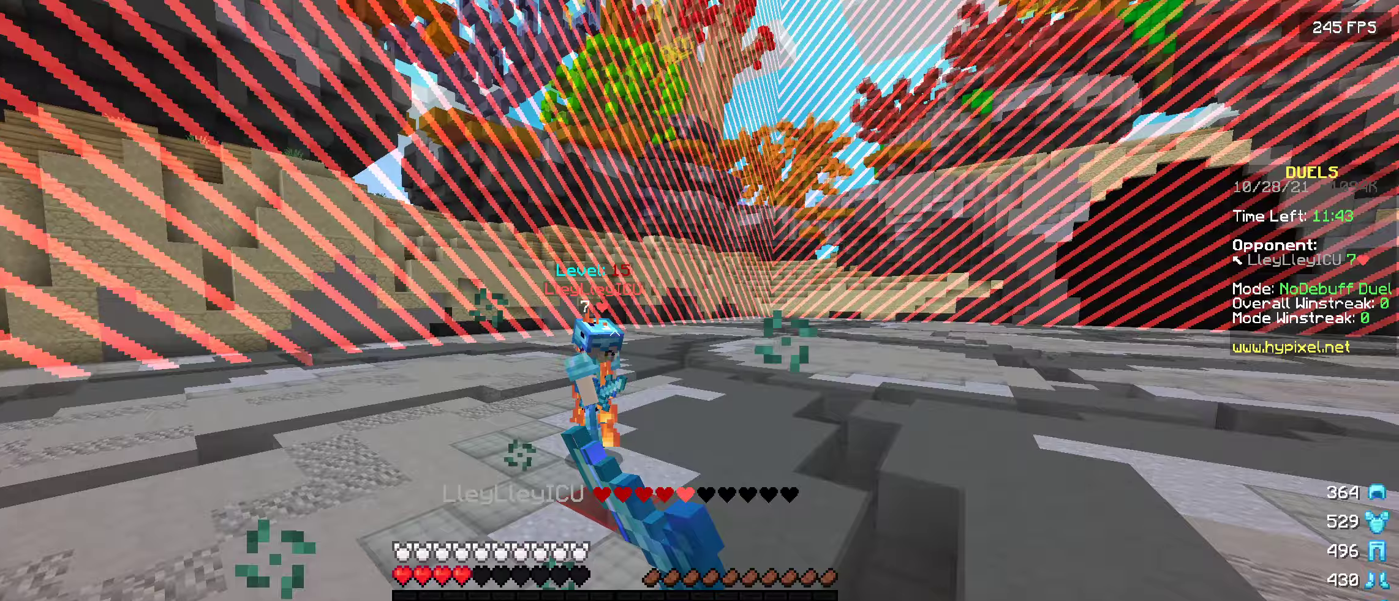
{"keys": ["w"], "events": []}
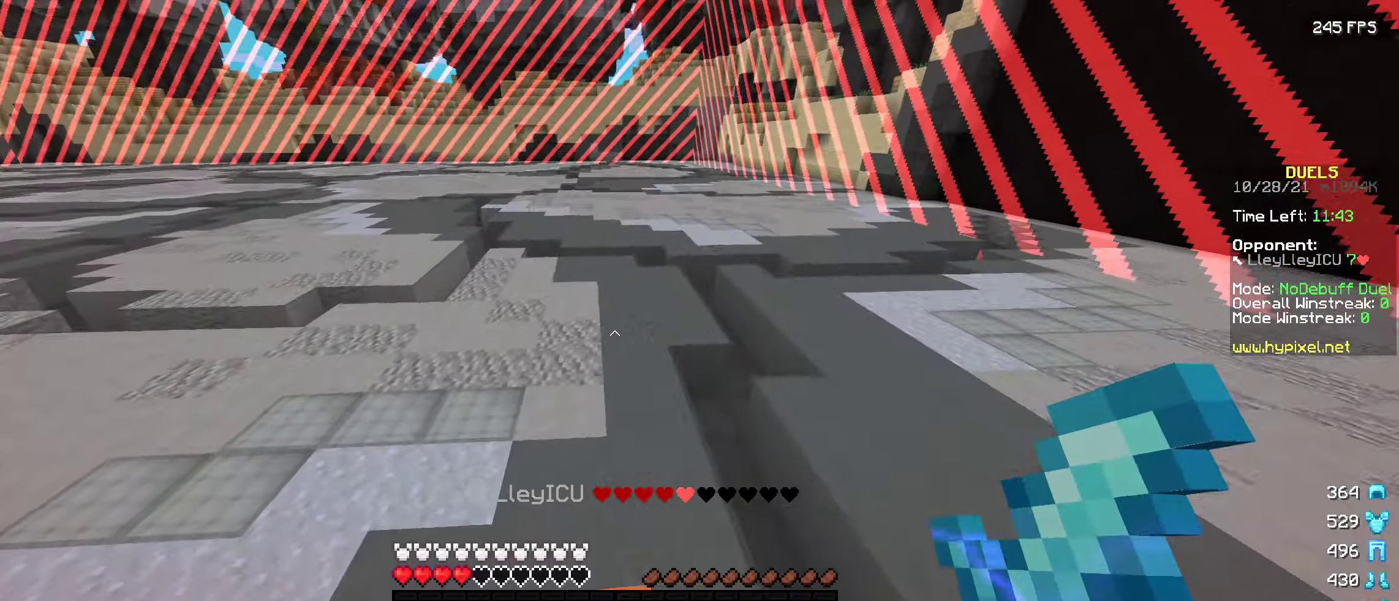
{"keys": ["w"], "events": []}
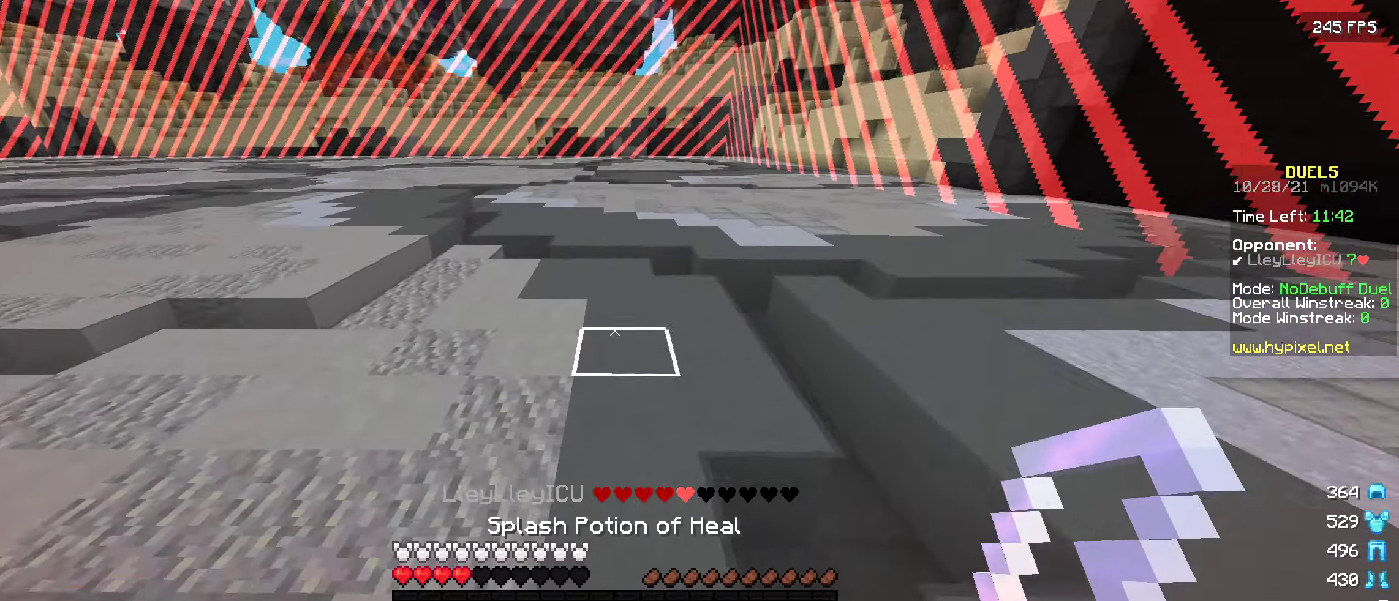
{"keys": ["w"], "events": []}
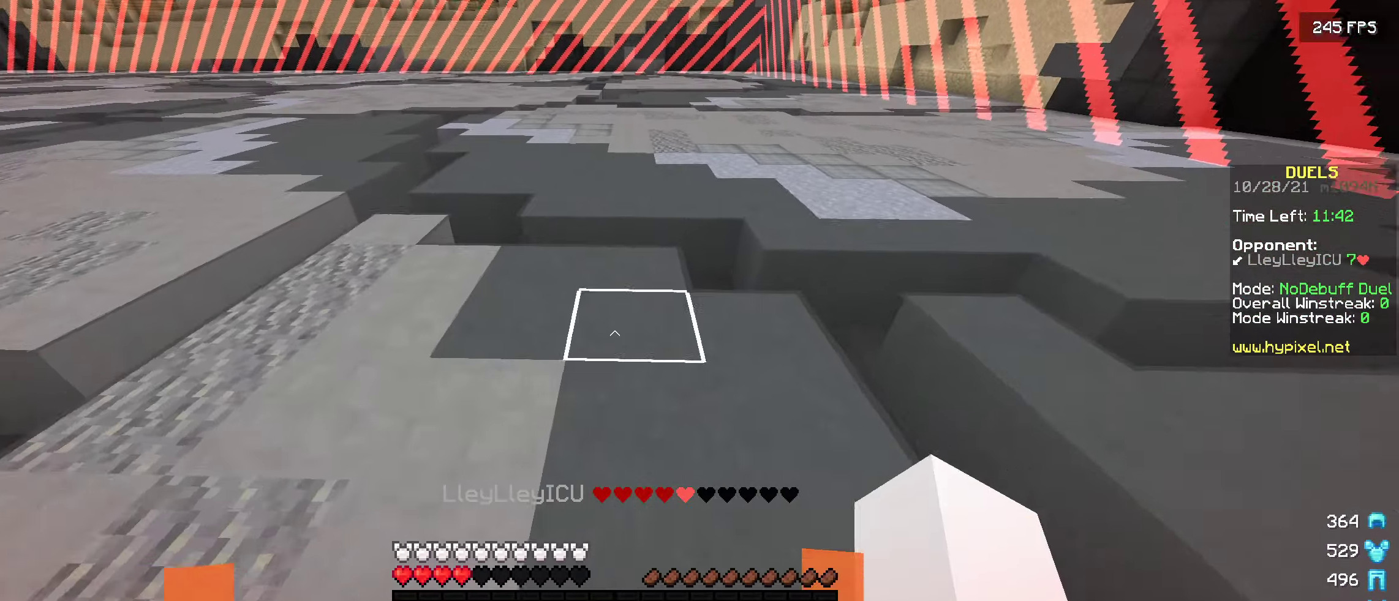
{"keys": ["w"], "events": []}
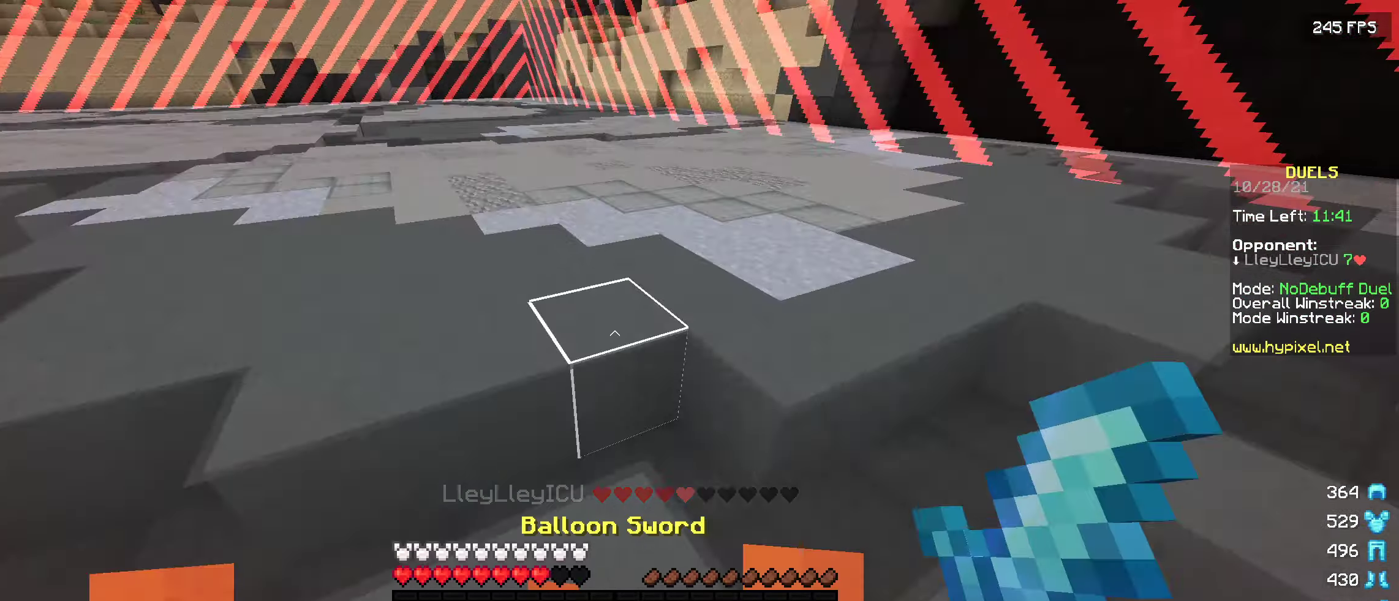
{"keys": ["w"], "events": [[17, "a", "down"], [67, "w", "up"], [167, "a", "up"], [183, "w", "down"]]}